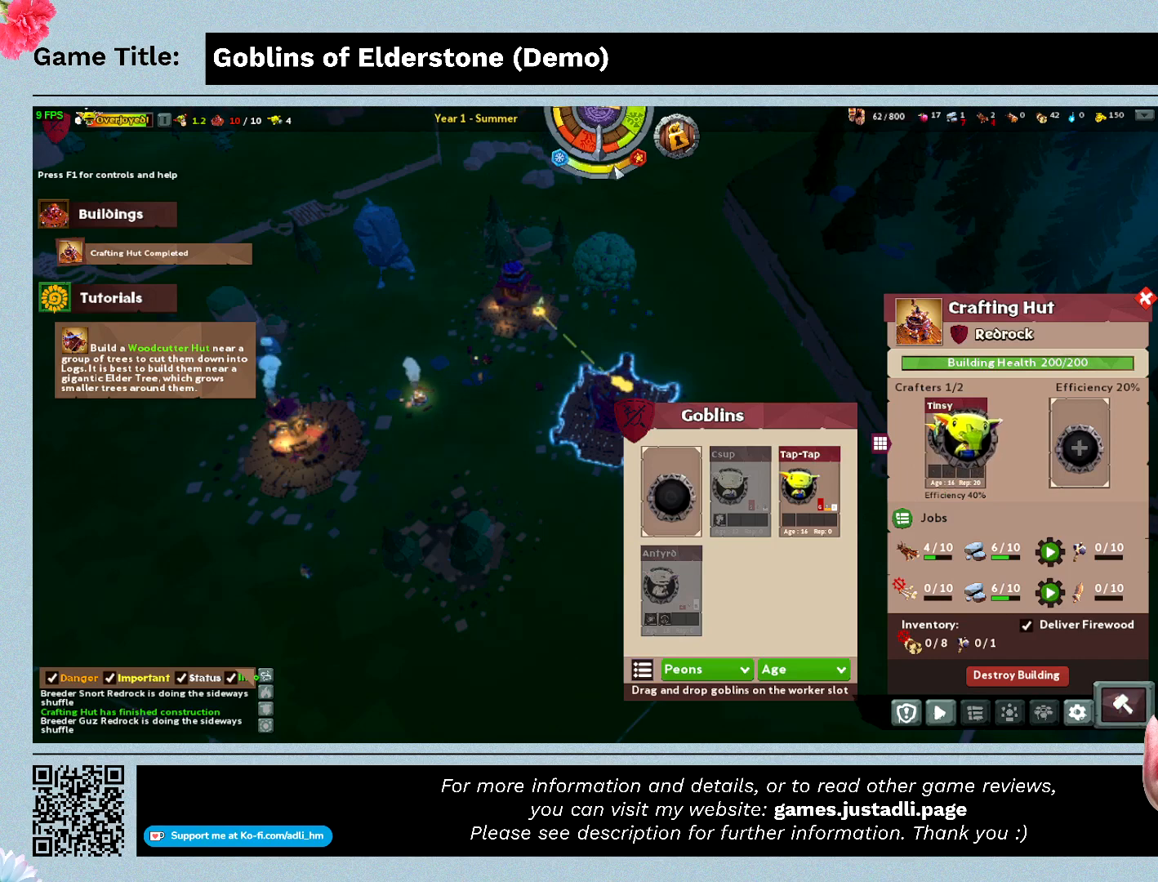
Gameplay with keyboard; each line is a JSON object with the keys held at the frame after it. "events" lists presses ("down") and releases ("up") of "0", "1", "2", "3", "4", "5", "6", "7", "8", "9", "a", "alt", "b", "c", "caps_lock", "ctrl", "d", "down", "e", "escape", "f", "f1", "f2", "f3", "f4", "f5", "f6", "f7", "f8", "g", "h", "i", "j", "k", "l", "left", "m", "n", "o", "p", "q", "r", "return", "right", "s", "shift", "space", "t", "tab", "tilde", "u", "up", "v", "w", "x", "y" and "z" between this image and that frame as [ms after this image, input, new state], when the widget could be followed in between. No other keys are recorded. Mouse input is not recorded.
{"keys": ["1"], "events": [[200, "1", "down"]]}
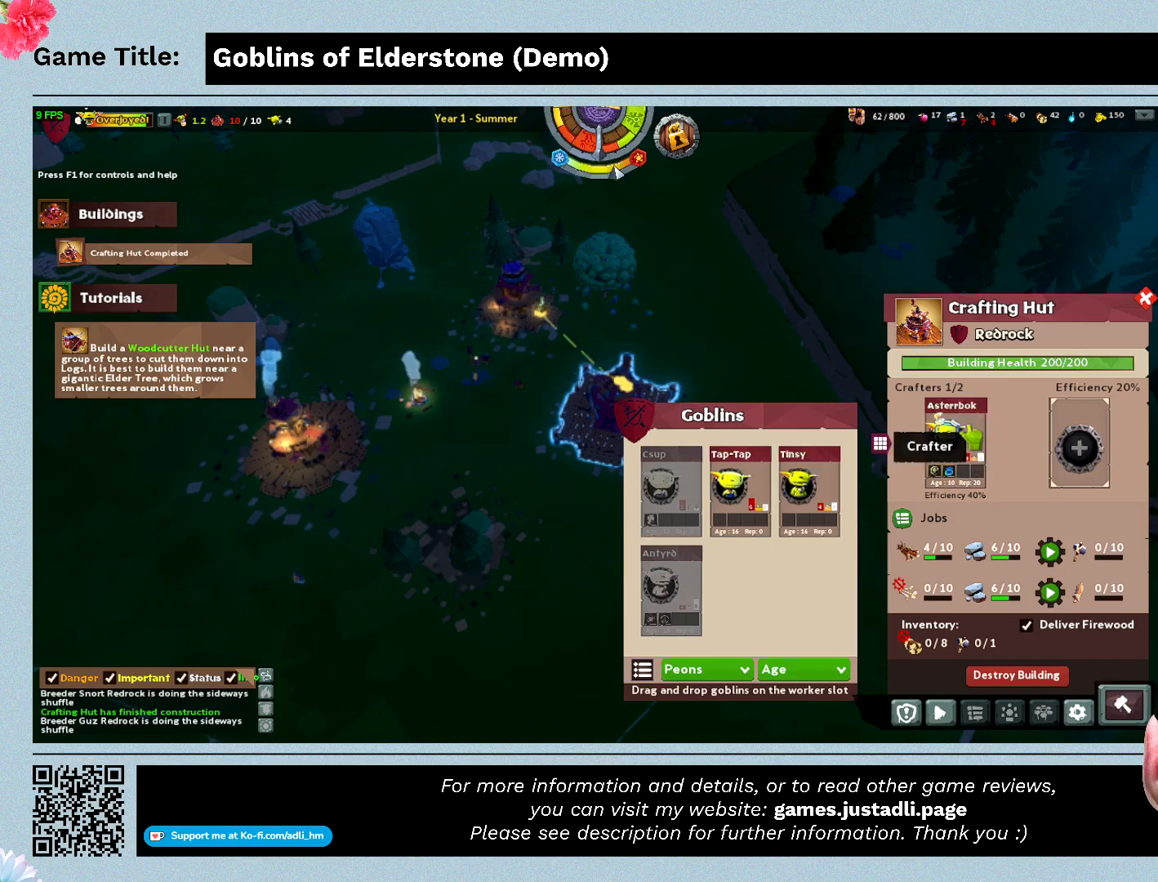
{"keys": ["1"], "events": []}
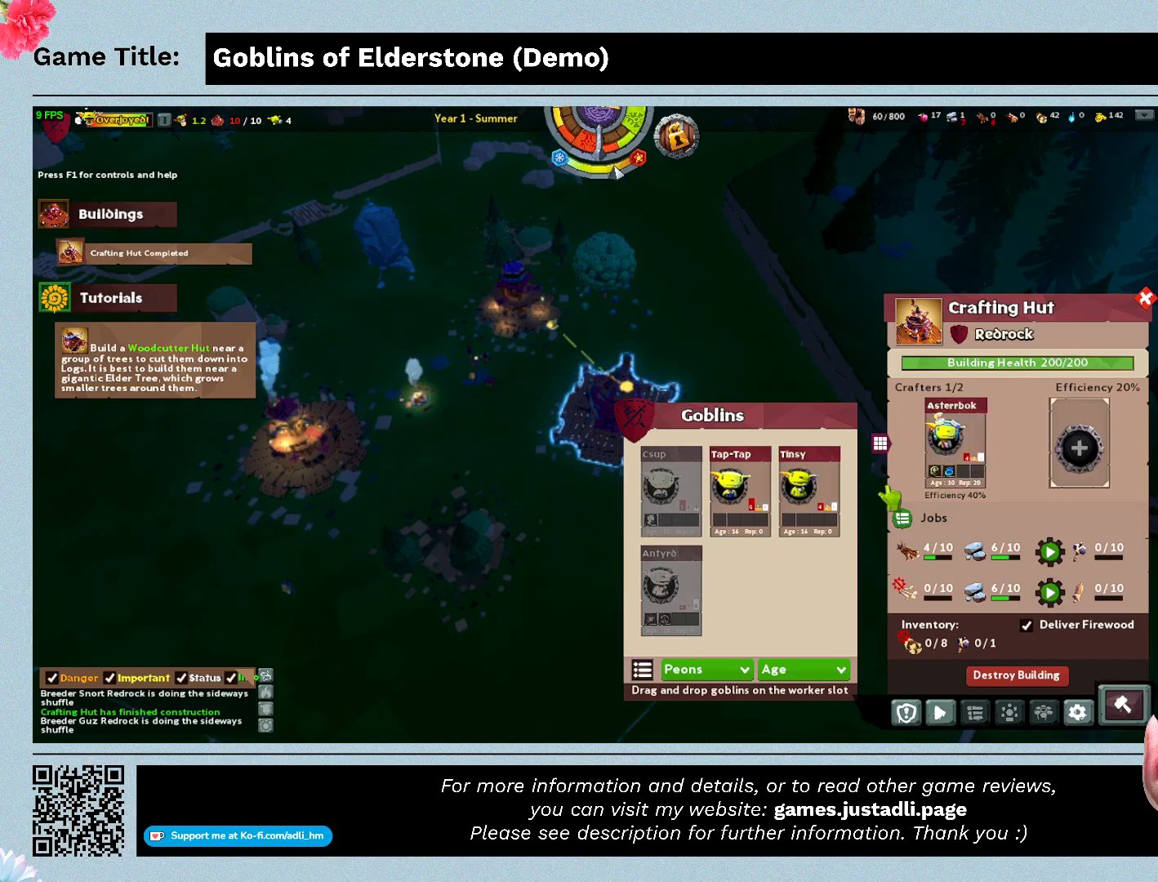
{"keys": ["1"], "events": []}
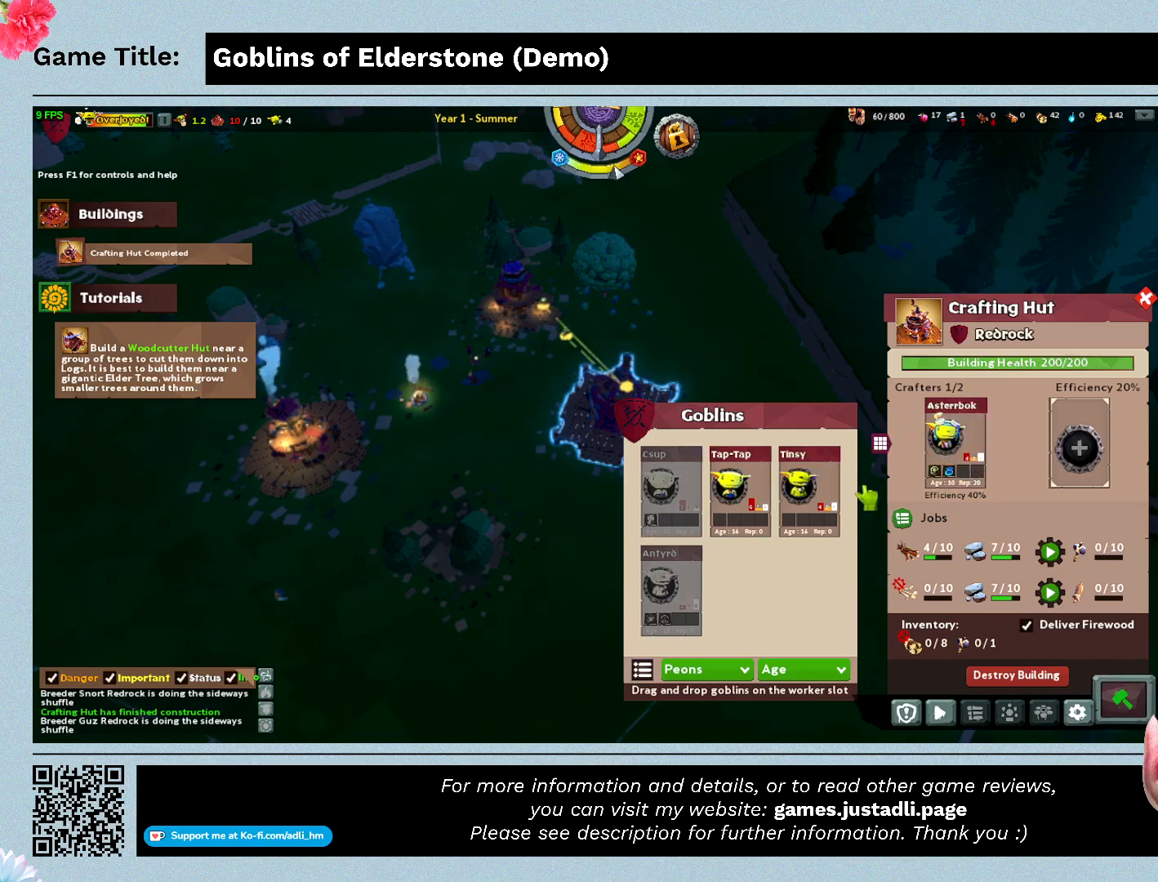
{"keys": [], "events": [[100, "1", "up"]]}